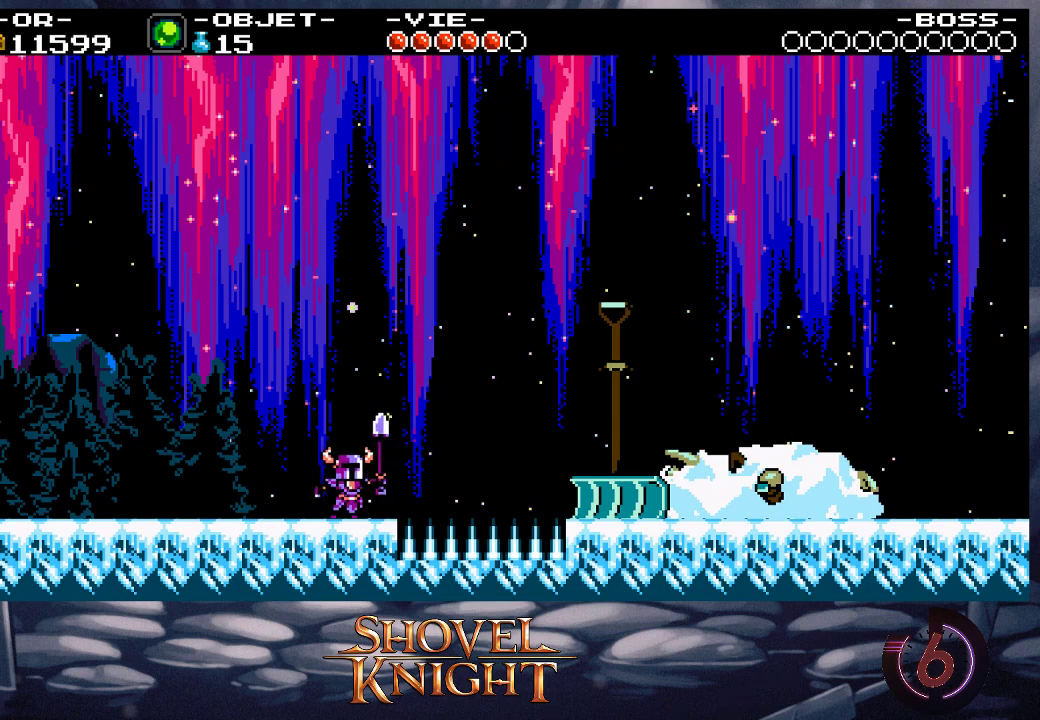
Gameplay with a controller (PlayStation layout); each line is a JSON object with the inputs held at the frame after it. "events" lists button and stick changes between this image and that frame as [ms after this image, input, new state], when the widget could be followed in between. Not read: L3 R3 SELECT left_stick right_stick.
{"buttons": [], "events": []}
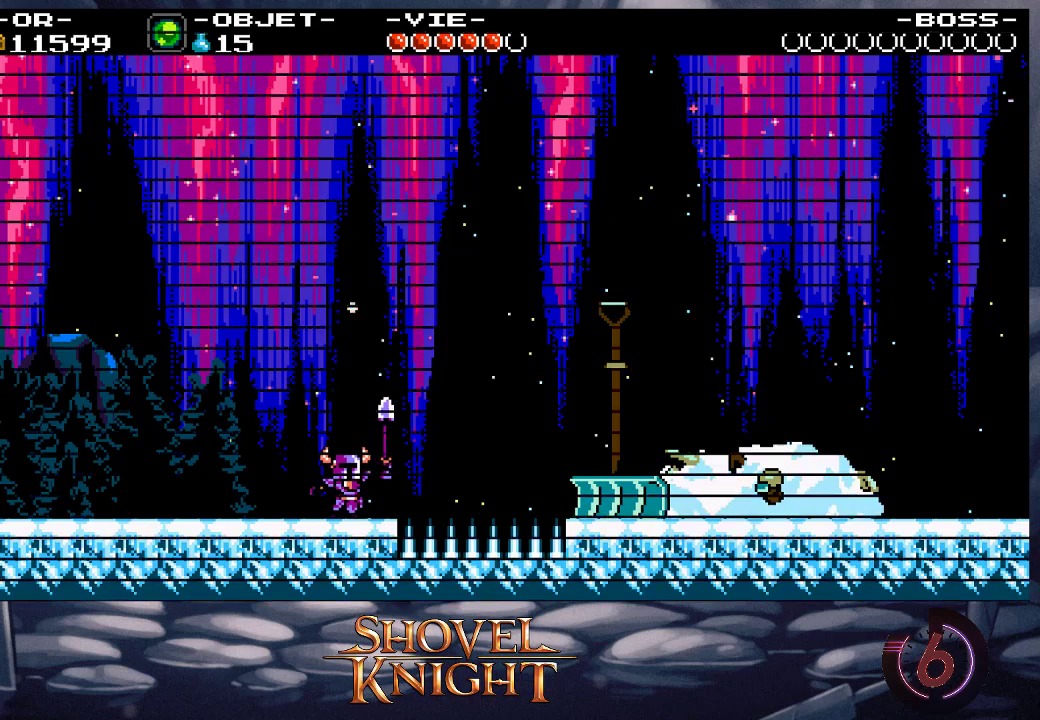
{"buttons": [], "events": []}
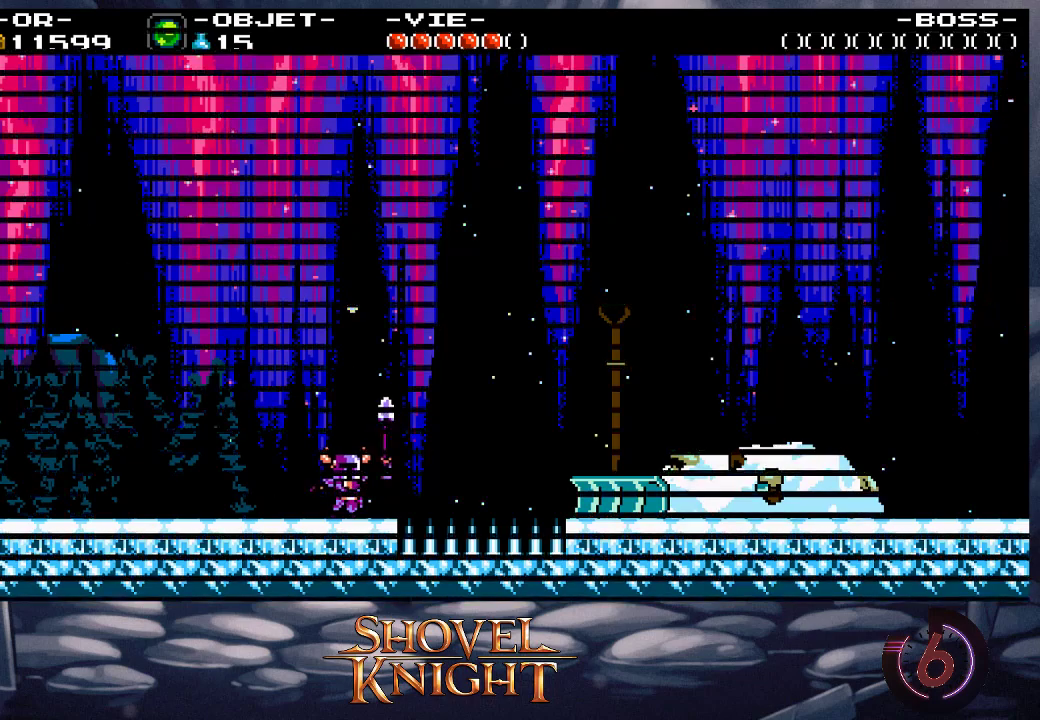
{"buttons": [], "events": []}
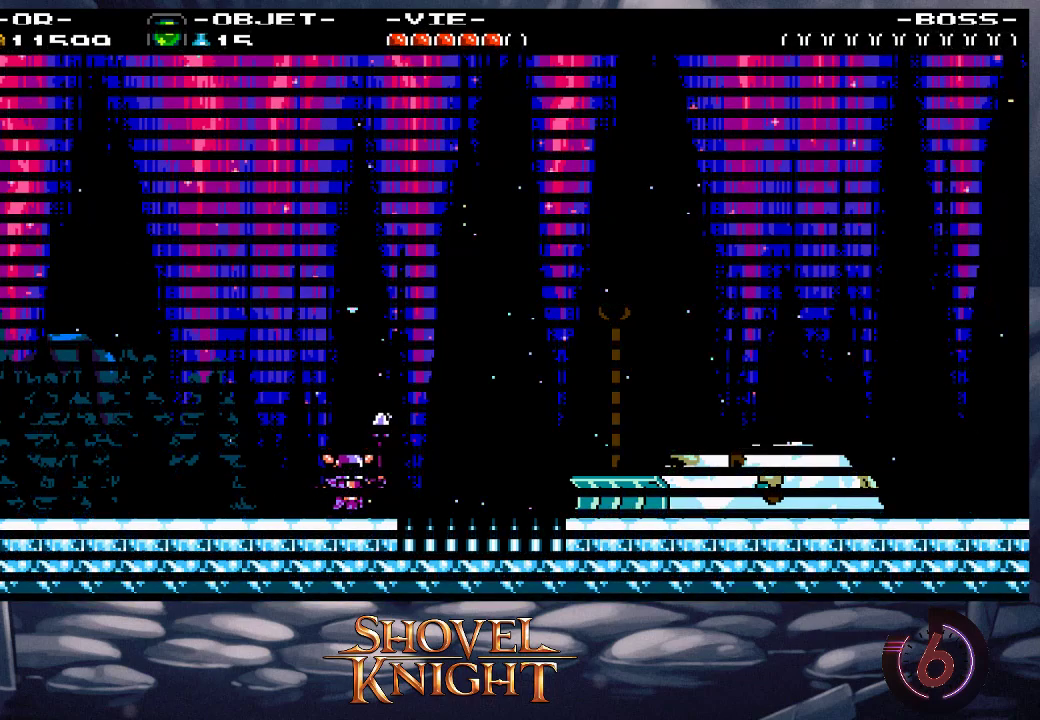
{"buttons": [], "events": []}
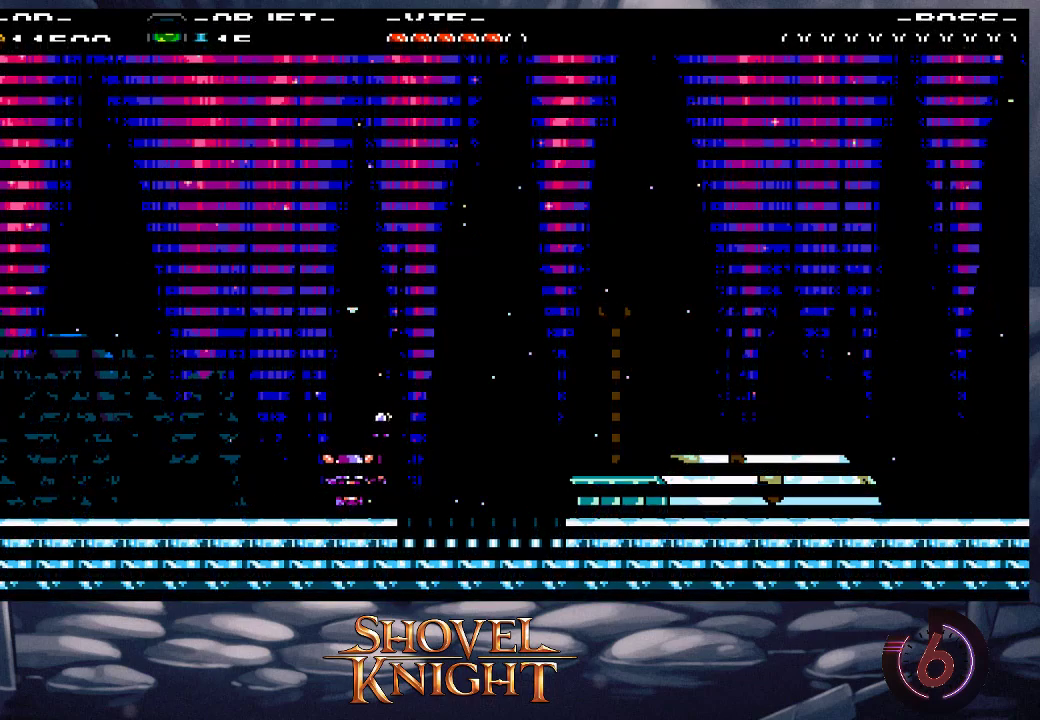
{"buttons": [], "events": []}
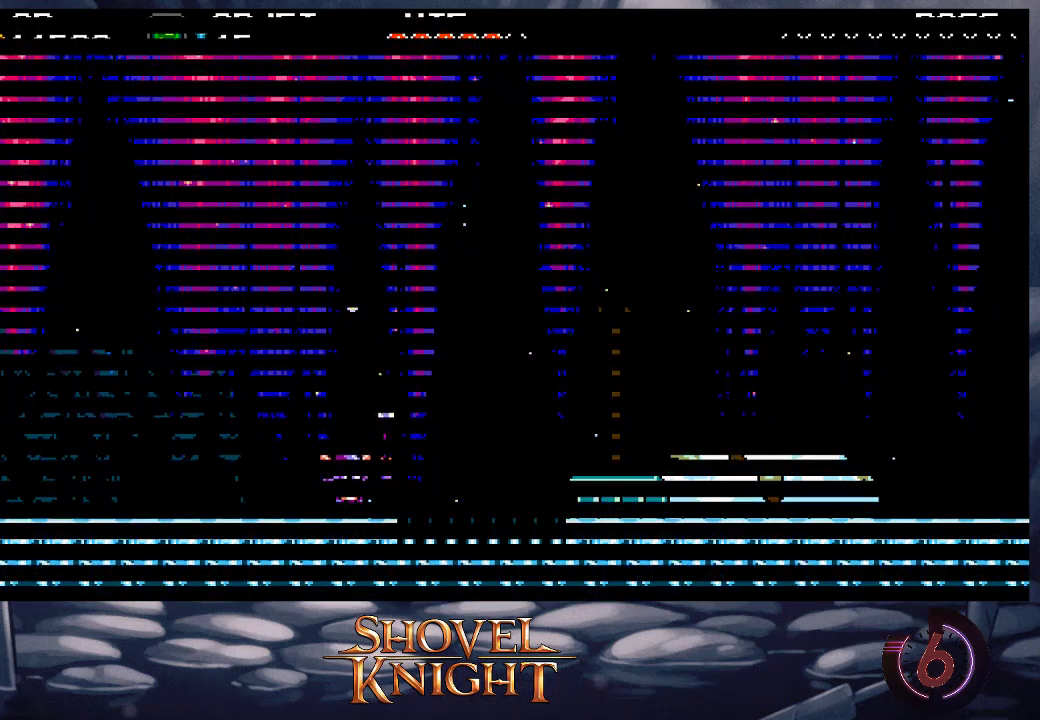
{"buttons": [], "events": [[417, "START", "down"], [483, "START", "up"]]}
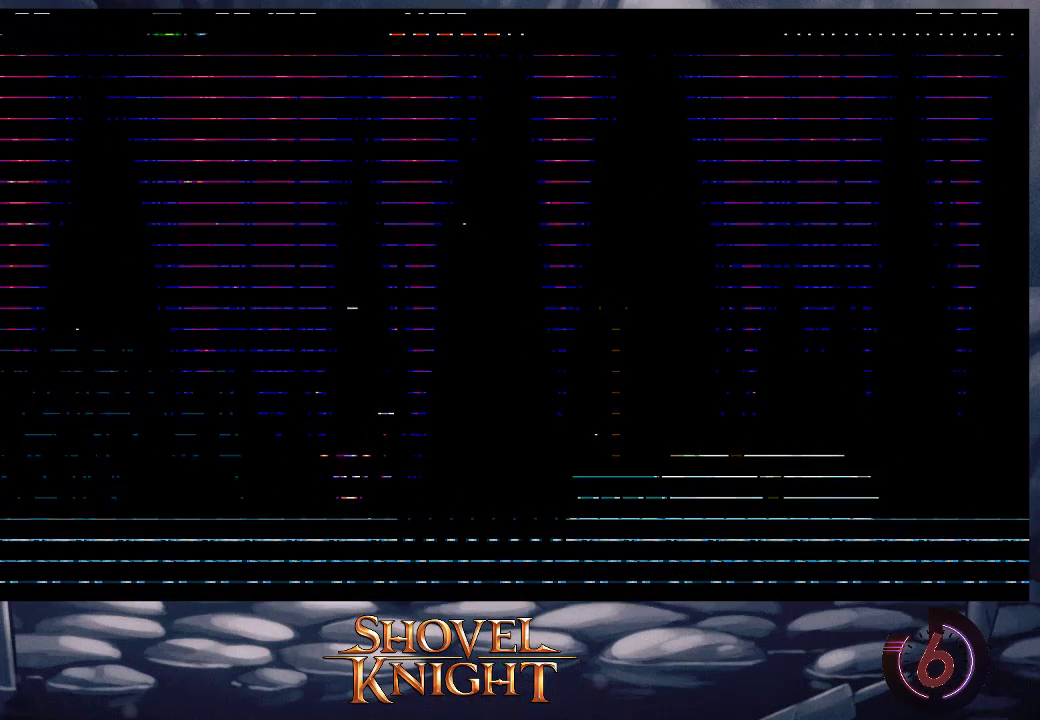
{"buttons": ["START"], "events": [[83, "START", "down"], [150, "START", "up"], [217, "START", "down"], [283, "START", "up"], [383, "START", "down"]]}
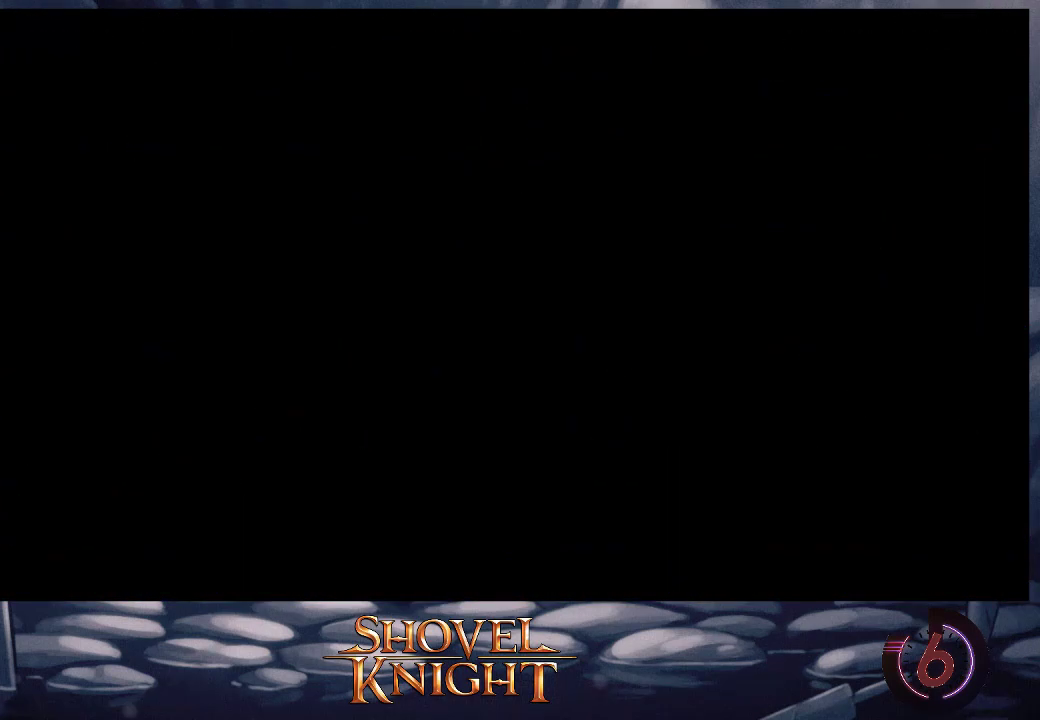
{"buttons": [], "events": [[50, "START", "up"], [117, "START", "down"], [183, "START", "up"], [250, "START", "down"], [317, "START", "up"], [383, "START", "down"], [483, "START", "up"]]}
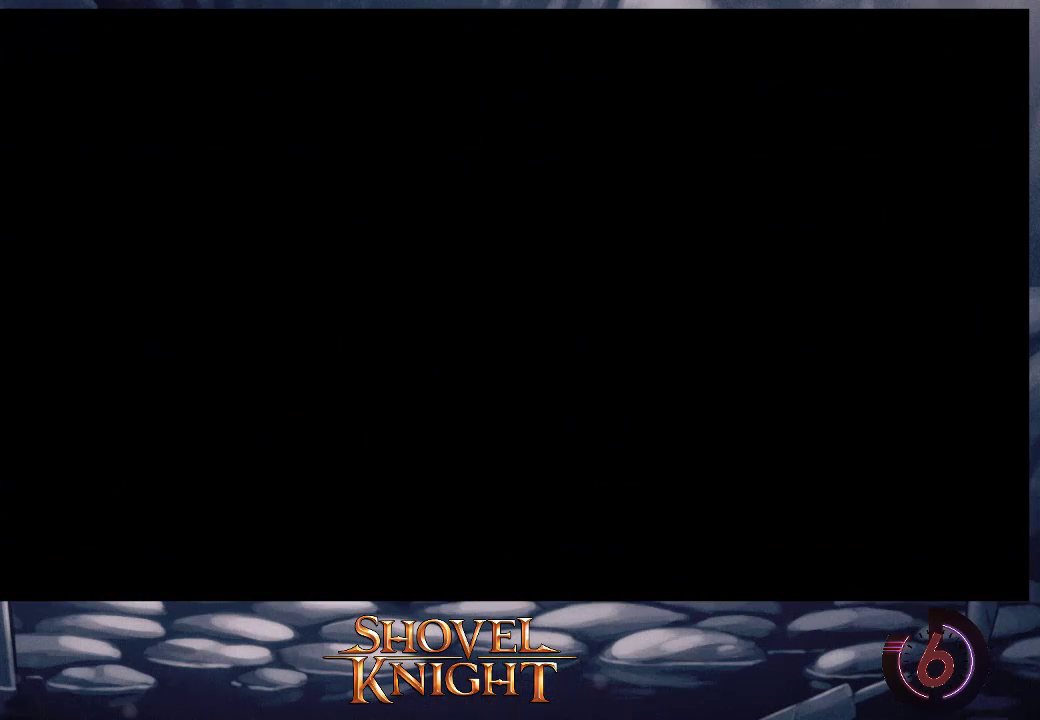
{"buttons": ["START"], "events": [[17, "START", "down"], [83, "START", "up"], [150, "START", "down"], [350, "START", "up"], [450, "START", "down"]]}
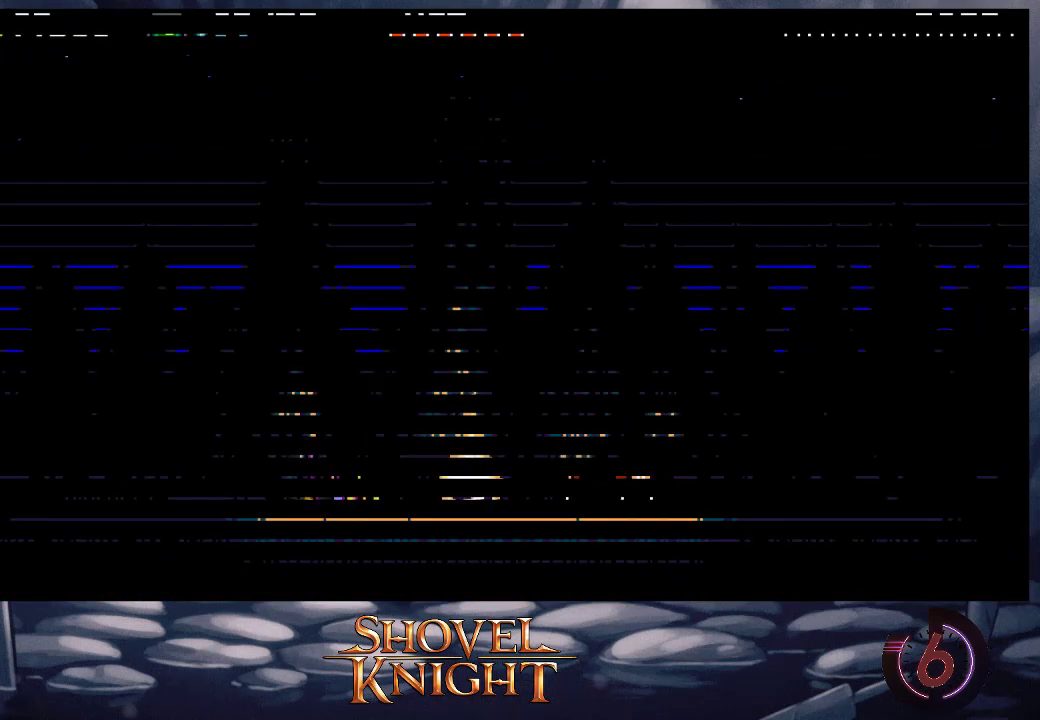
{"buttons": ["START"], "events": [[17, "START", "up"], [83, "START", "down"], [183, "START", "up"], [250, "START", "down"], [317, "START", "up"], [367, "START", "down"], [450, "START", "up"], [500, "START", "down"]]}
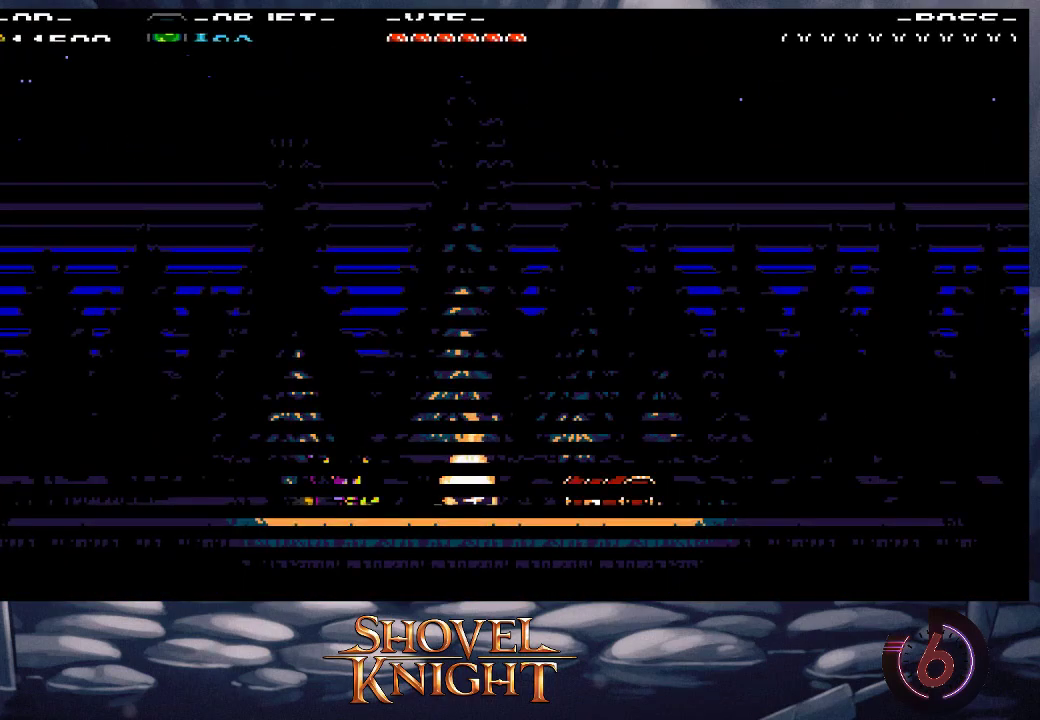
{"buttons": [], "events": [[117, "START", "up"], [183, "START", "down"], [283, "START", "up"], [350, "START", "down"], [450, "START", "up"]]}